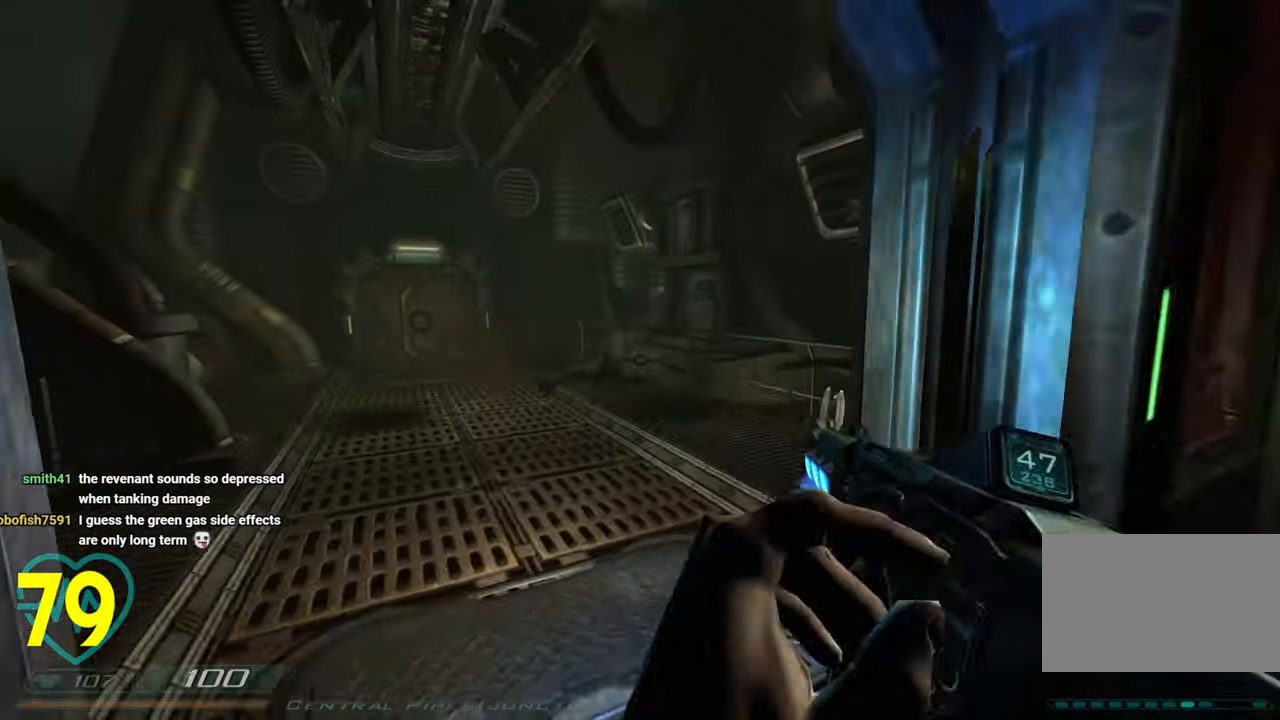
Gameplay with keyboard and mouse; each line is a JSON object with the keys and mouse buttons held at the frame after it. "events" lists presses ("down") and releases ("up") of "1", "2", "3", "4", "a", "alt", "c", "ctrl", "d", "e", "f", "q", "r", "s", "shift", "space", "tab", "v", "w", "x", "z", "mouse_left", "mouse_wheel" and "mouse_right" between this image and that frame as [ms after this image, input, new state], when the widget could be followed in between. "mouse_left", "mouse_wheel", "mouse_right" = the "left", "wheel", "right" buttons of the "mouse" list. No other keys are recorded. "wheel" means that the mouse wheel is clicked or scrolled. "mouse_move" is the direction in which the mouse moves at that frame (one of eight, or "still"), when it could be read.
{"keys": ["w"], "mouse": [], "mouse_move": "still", "events": [[83, "d", "up"], [83, "w", "up"], [283, "w", "down"]]}
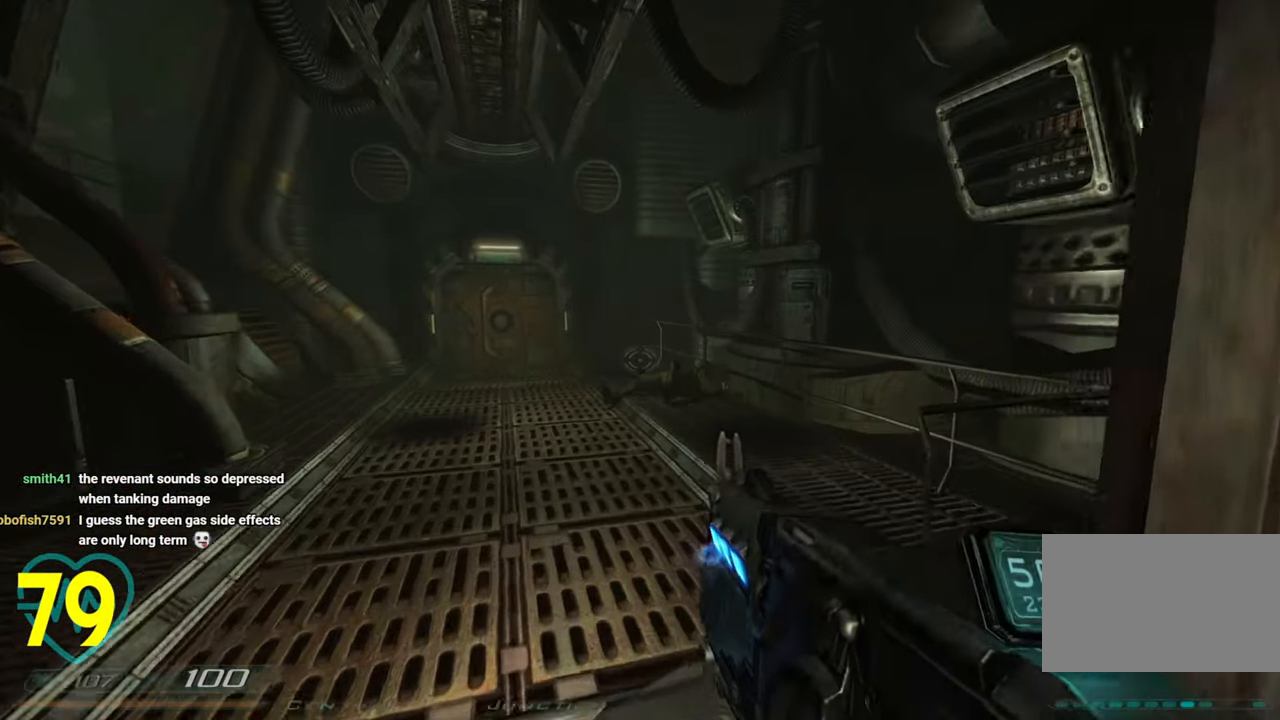
{"keys": ["w"], "mouse": [], "mouse_move": "left", "events": [[150, "d", "down"], [283, "d", "up"]]}
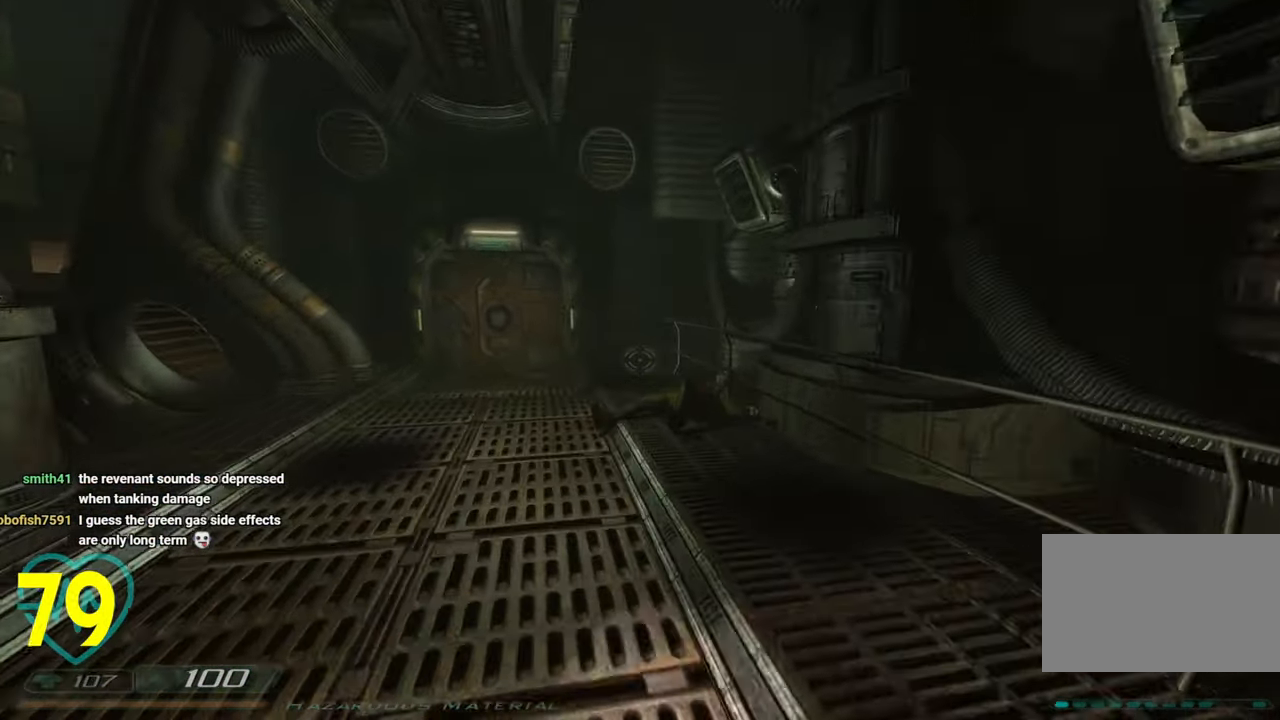
{"keys": ["d"], "mouse": [], "mouse_move": "left", "events": [[83, "d", "down"], [83, "shift", "down"], [400, "shift", "up"], [450, "w", "up"]]}
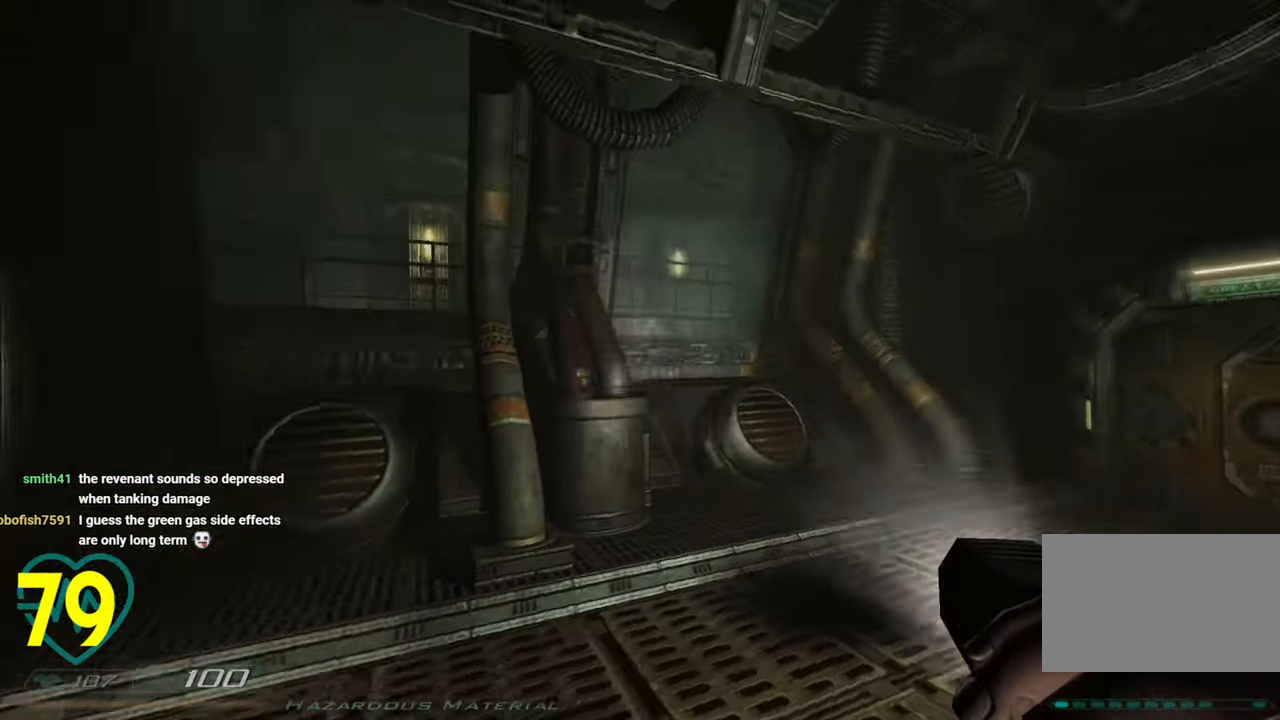
{"keys": ["shift", "w"], "mouse": [], "mouse_move": "down-left", "events": [[283, "d", "up"], [283, "w", "down"], [316, "shift", "down"]]}
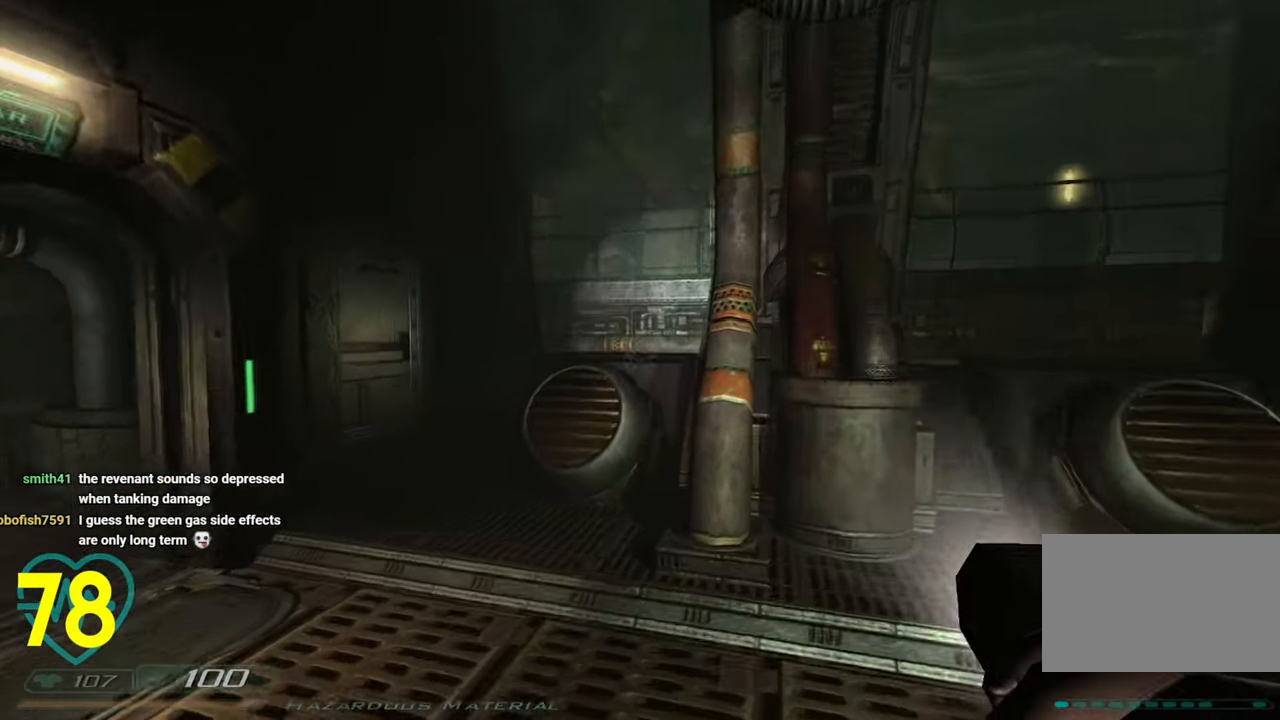
{"keys": [], "mouse": [], "mouse_move": "left", "events": [[200, "d", "down"], [250, "shift", "up"], [300, "w", "up"], [333, "a", "down"], [333, "d", "up"], [483, "a", "up"]]}
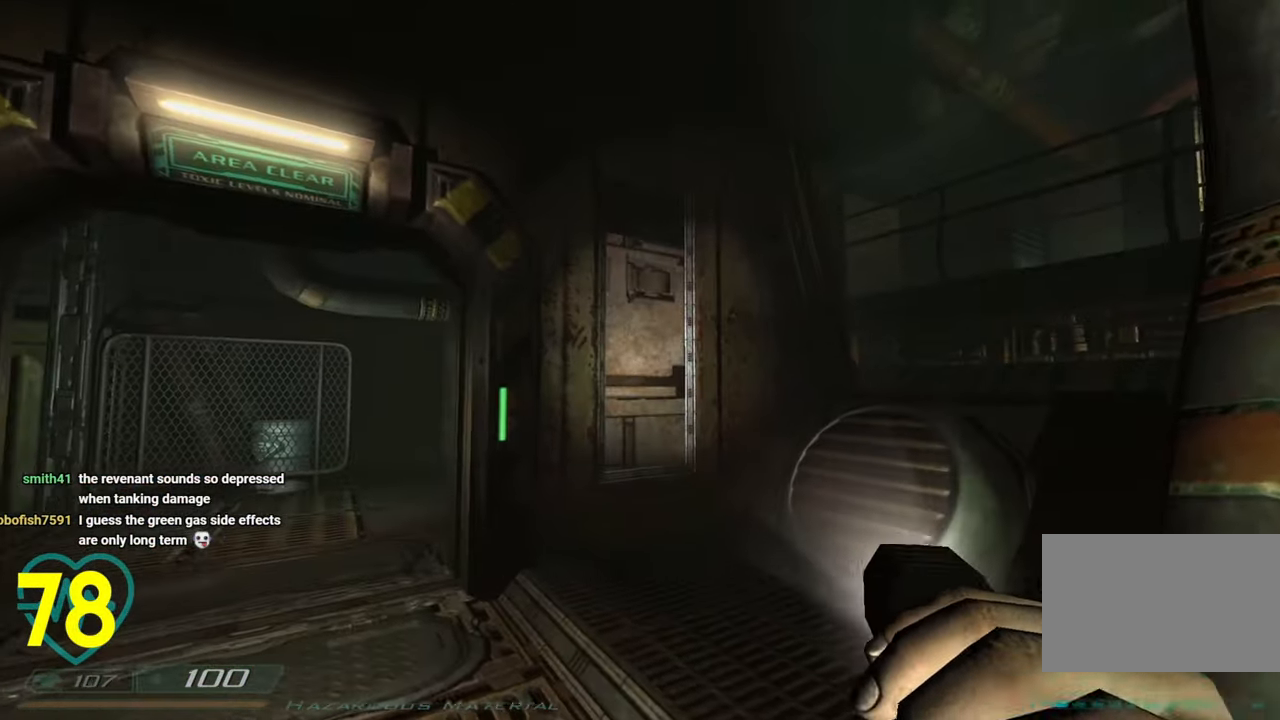
{"keys": ["w"], "mouse": [], "mouse_move": "down-right", "events": [[166, "d", "down"], [350, "d", "up"], [400, "w", "down"]]}
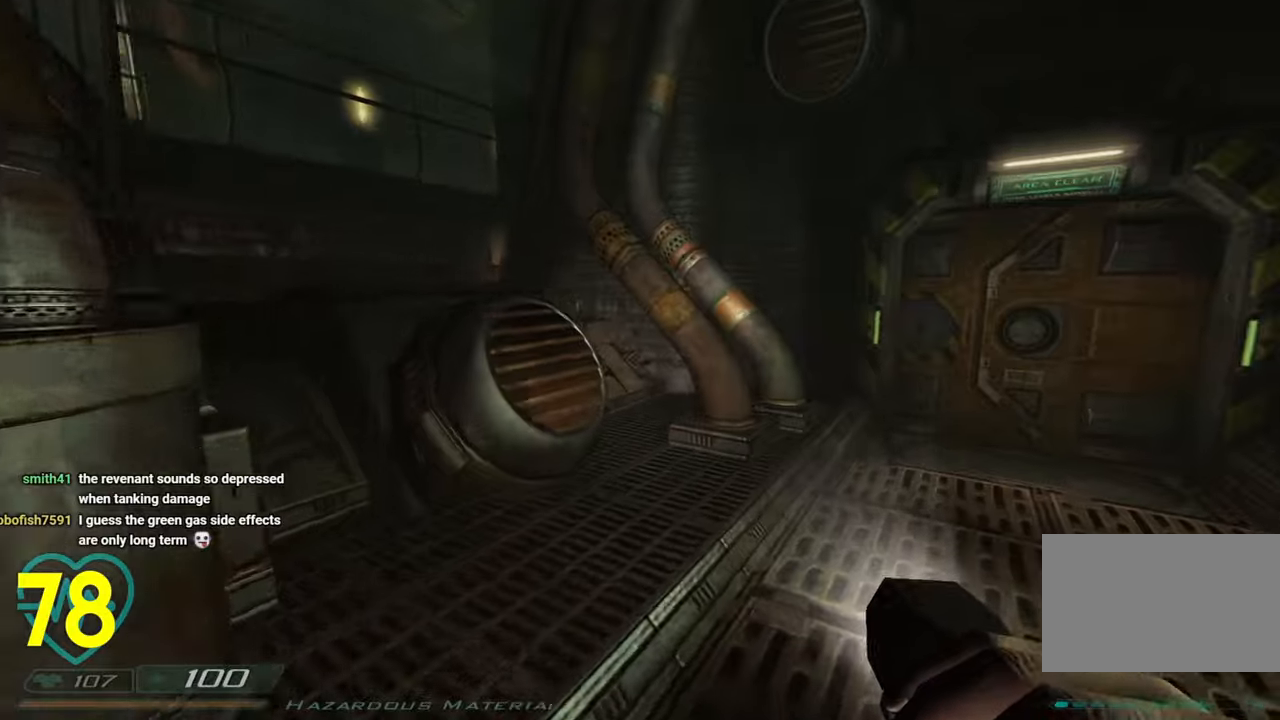
{"keys": ["w"], "mouse": ["right"], "mouse_move": "still", "events": [[83, "d", "down"], [233, "d", "up"], [233, "w", "up"], [283, "a", "down"], [316, "a", "up"], [500, "mouse_right", "down"], [500, "w", "down"]]}
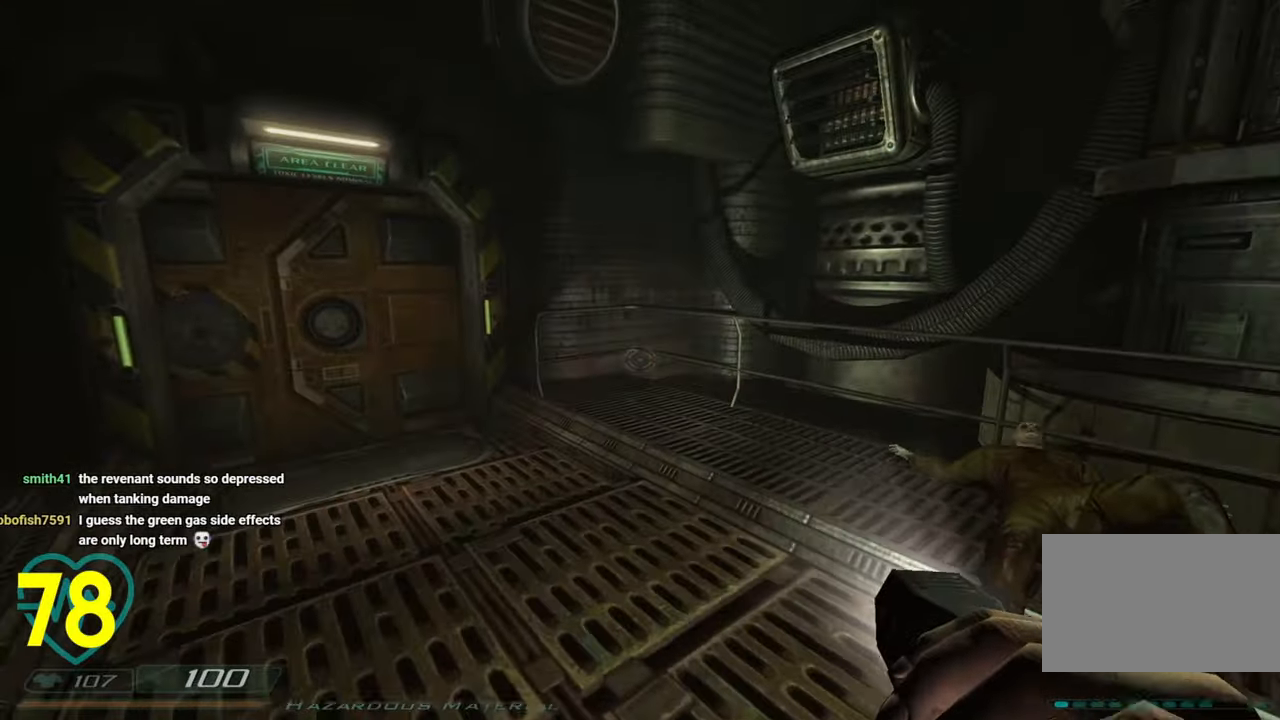
{"keys": ["d", "shift", "w"], "mouse": [], "mouse_move": "still", "events": [[50, "mouse_right", "up"], [100, "a", "down"], [200, "a", "up"], [200, "d", "down"], [350, "shift", "down"], [383, "d", "up"], [483, "d", "down"]]}
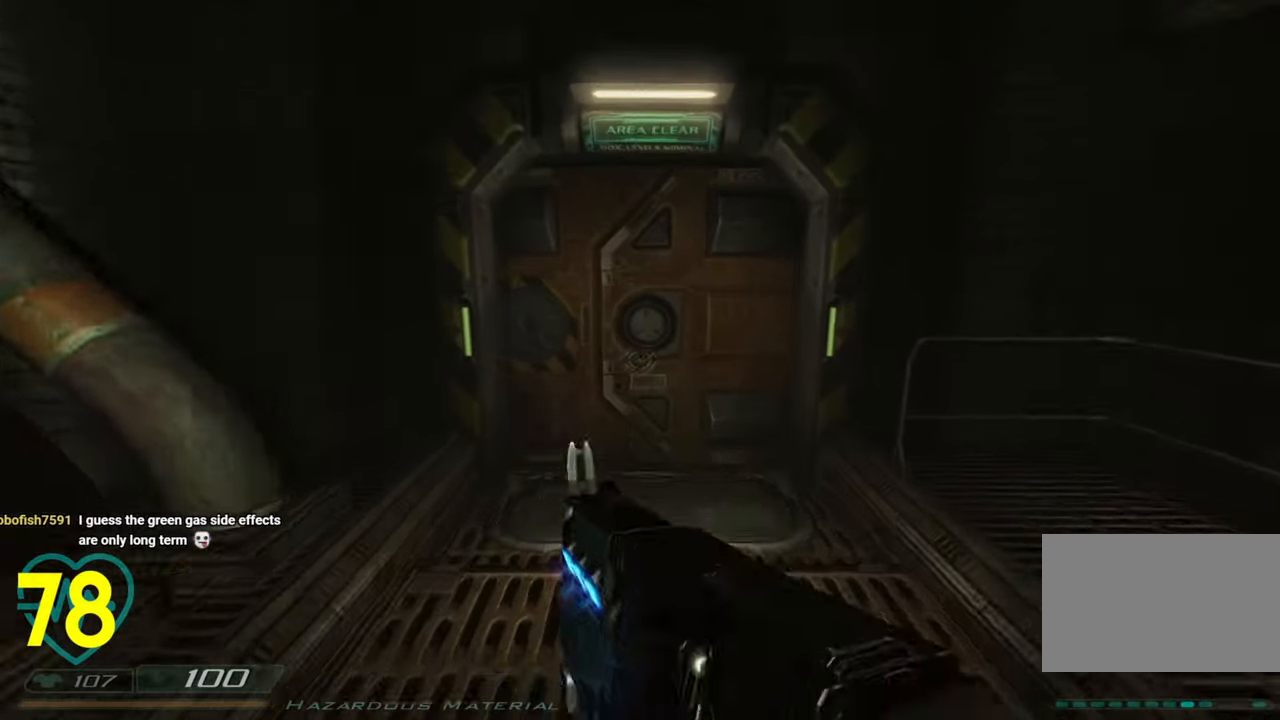
{"keys": ["s"], "mouse": [], "mouse_move": "up-left", "events": [[116, "d", "up"], [350, "w", "up"], [400, "shift", "up"], [450, "s", "down"]]}
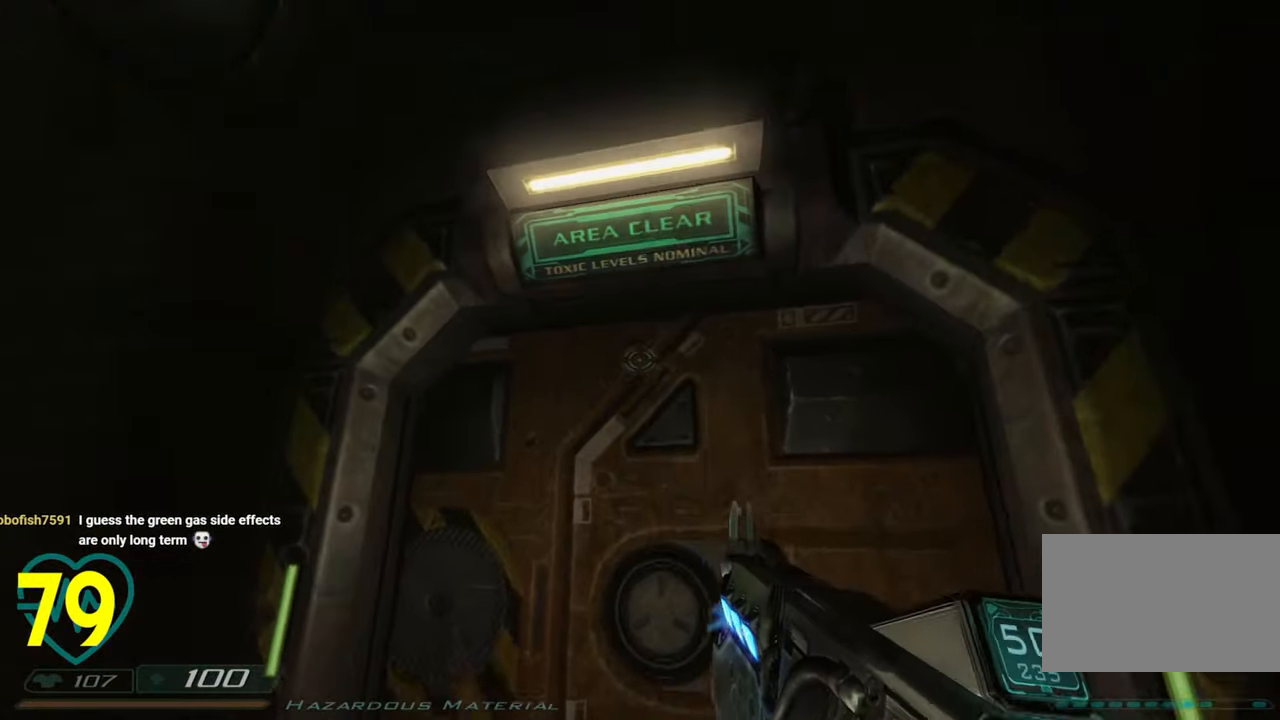
{"keys": [], "mouse": [], "mouse_move": "still", "events": [[33, "s", "up"]]}
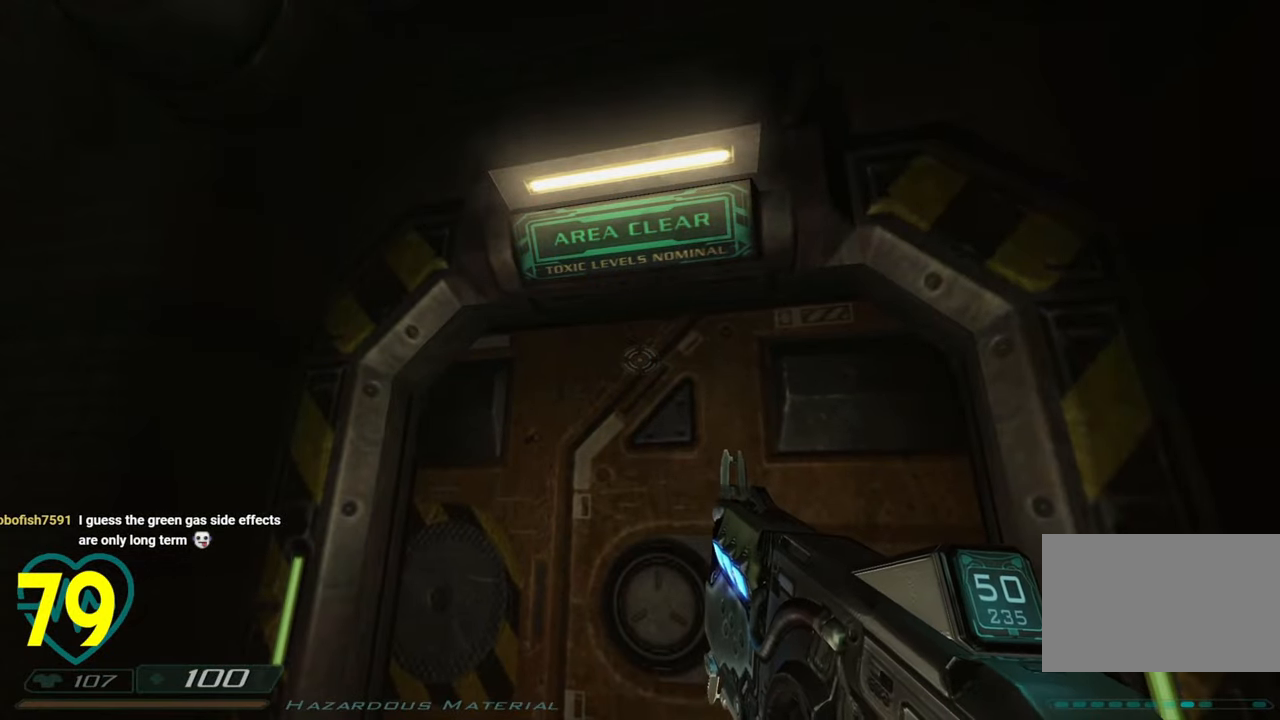
{"keys": ["s"], "mouse": [], "mouse_move": "right", "events": [[100, "w", "down"], [200, "a", "down"], [333, "w", "up"], [383, "a", "up"], [466, "s", "down"]]}
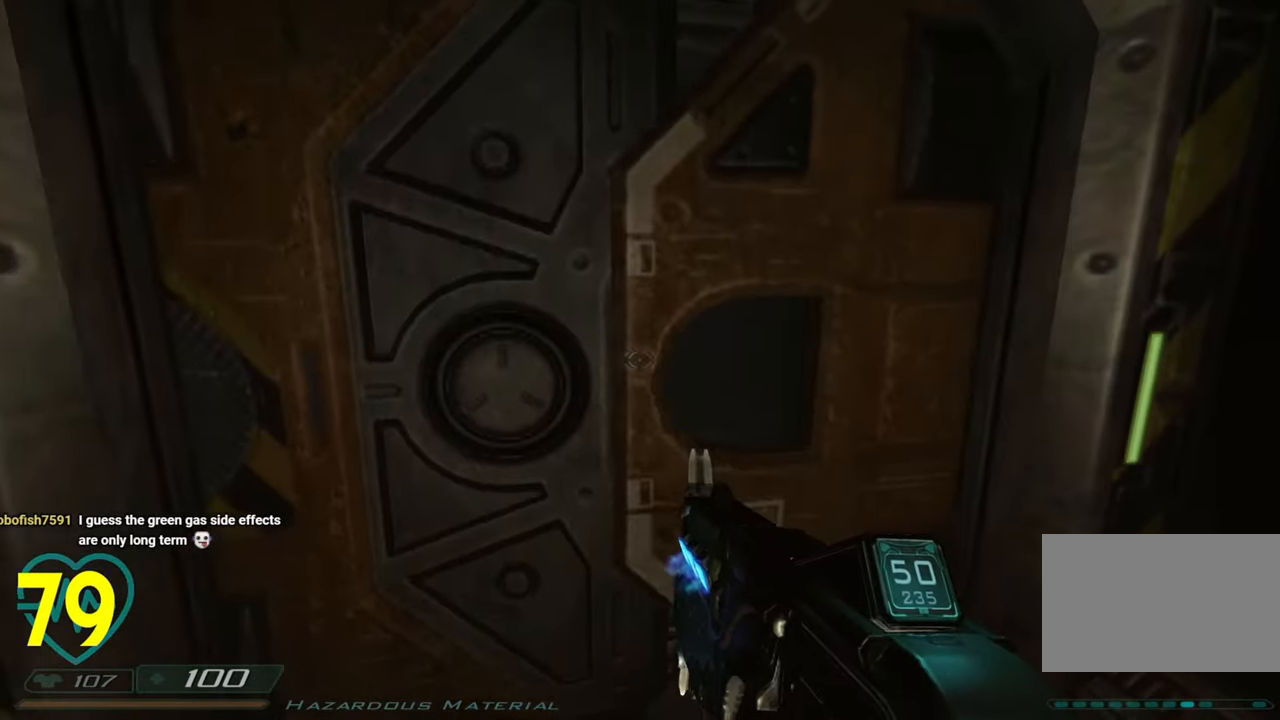
{"keys": [], "mouse": [], "mouse_move": "still", "events": [[116, "s", "up"]]}
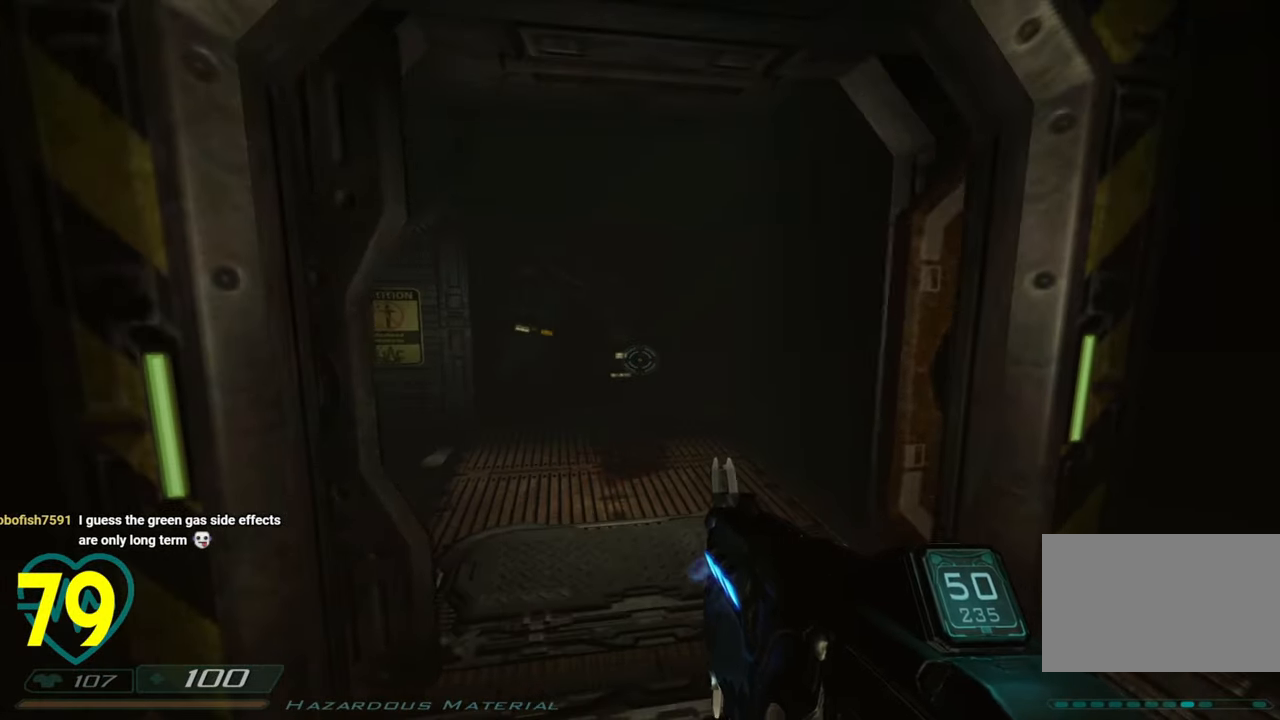
{"keys": [], "mouse": [], "mouse_move": "left", "events": [[133, "d", "down"], [183, "w", "down"], [500, "d", "up"], [500, "w", "up"]]}
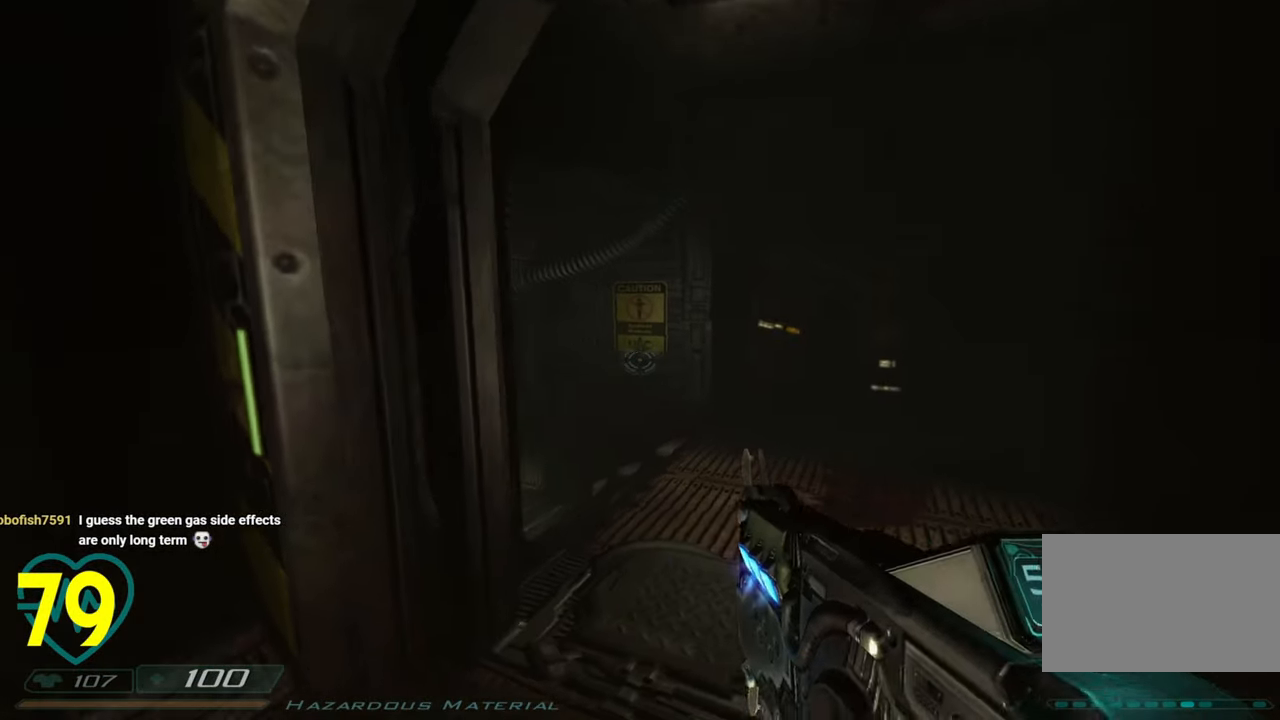
{"keys": ["a", "w"], "mouse": [], "mouse_move": "right", "events": [[50, "a", "down"], [116, "a", "up"], [233, "d", "down"], [283, "w", "down"], [333, "a", "down"], [333, "d", "up"]]}
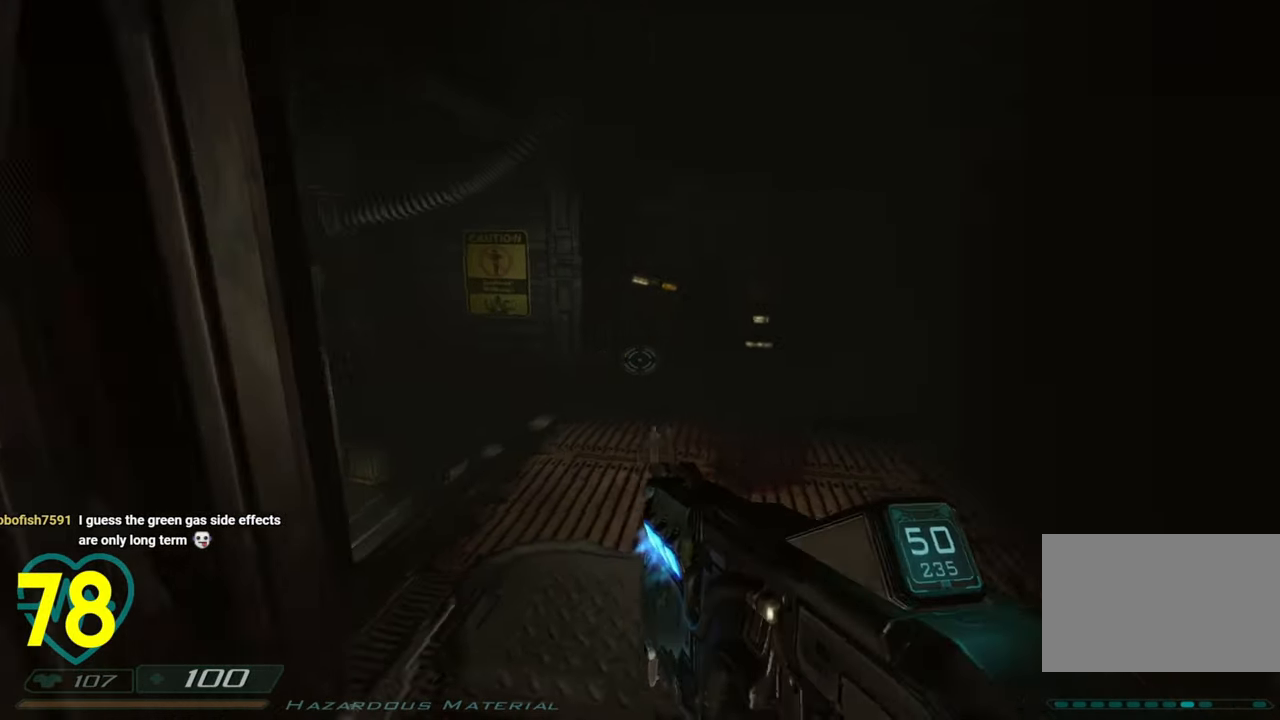
{"keys": [], "mouse": [], "mouse_move": "left", "events": [[33, "w", "up"], [66, "mouse_right", "down"], [166, "a", "up"], [216, "mouse_right", "up"]]}
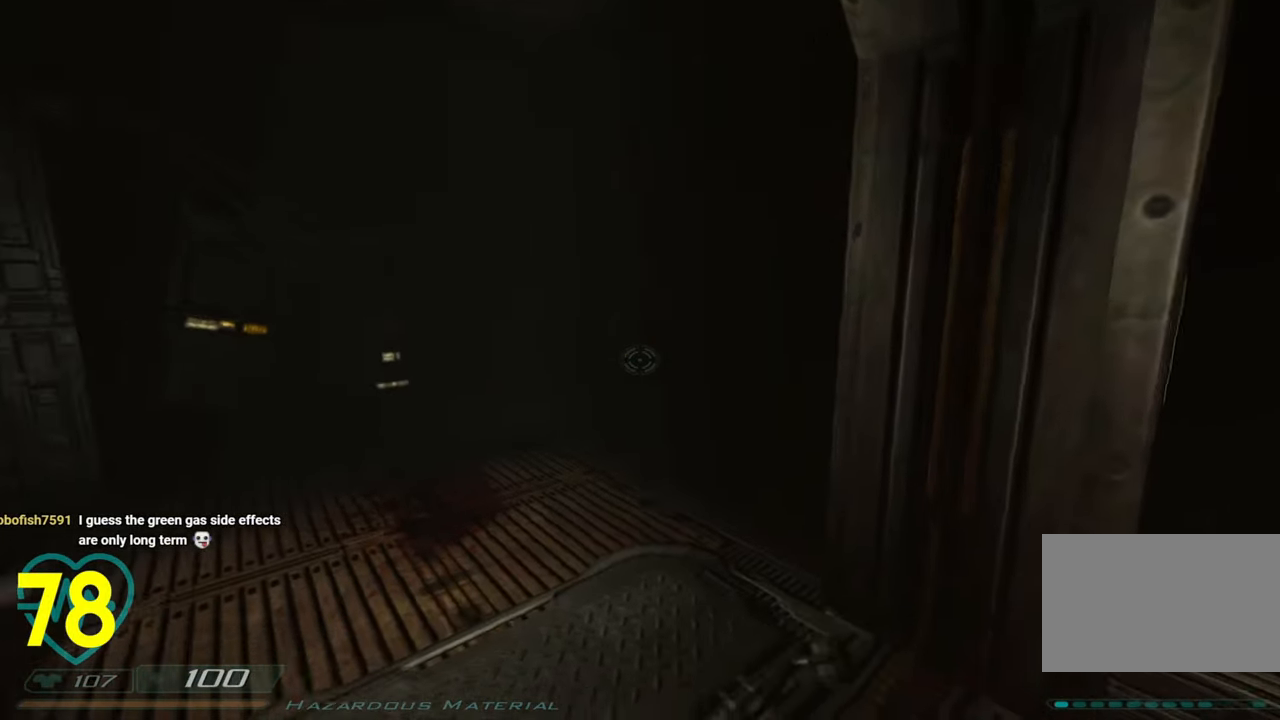
{"keys": ["d"], "mouse": [], "mouse_move": "left", "events": [[33, "a", "down"], [183, "a", "up"], [500, "d", "down"]]}
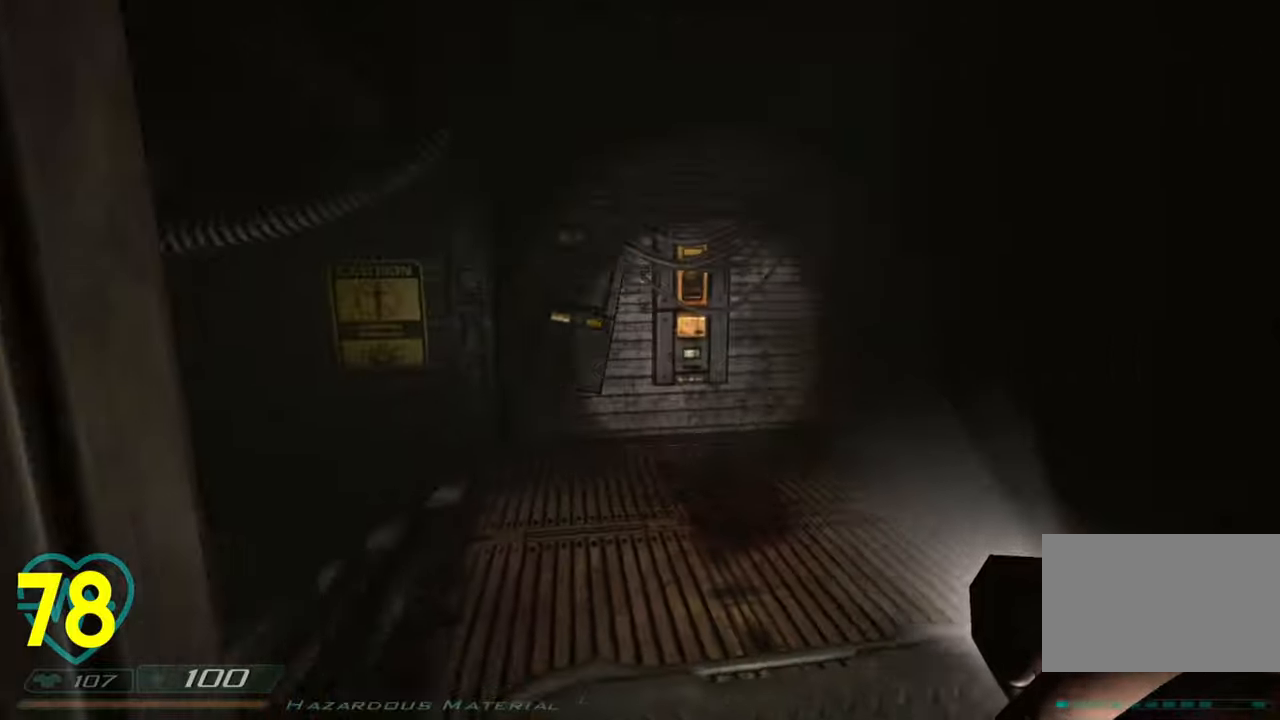
{"keys": [], "mouse": [], "mouse_move": "left", "events": [[100, "d", "up"]]}
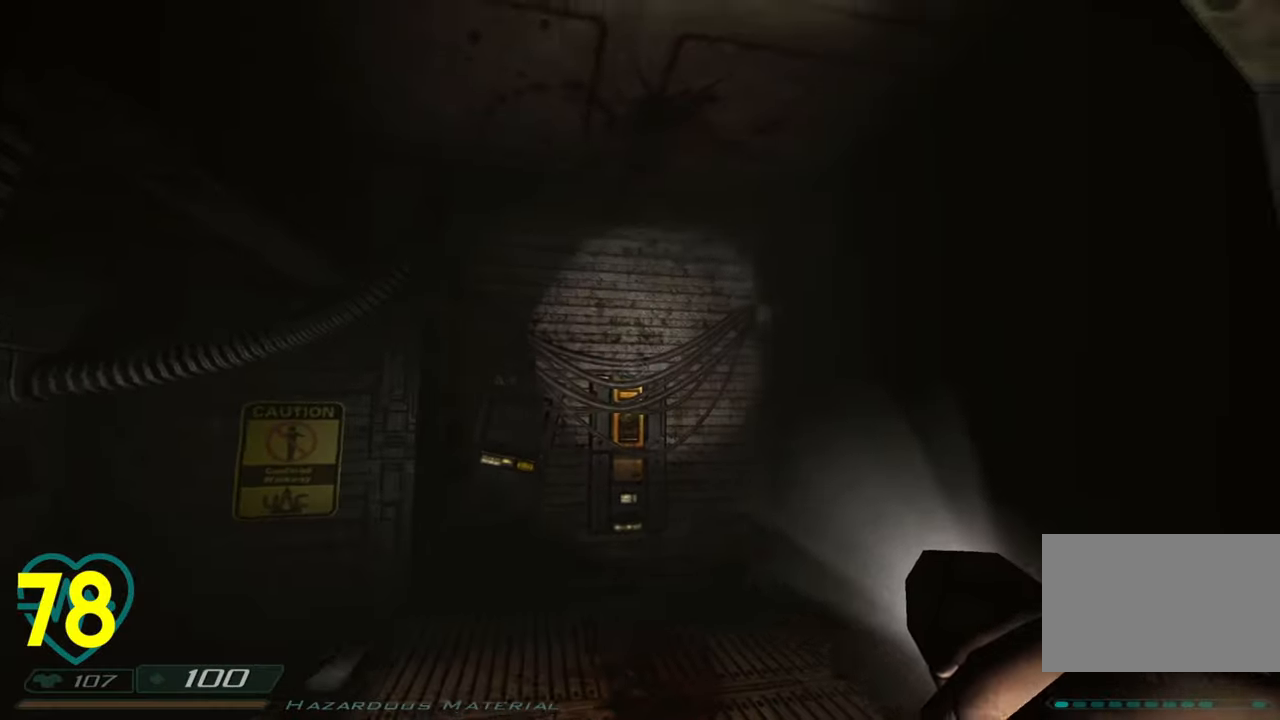
{"keys": ["d"], "mouse": [], "mouse_move": "left", "events": [[33, "d", "down"]]}
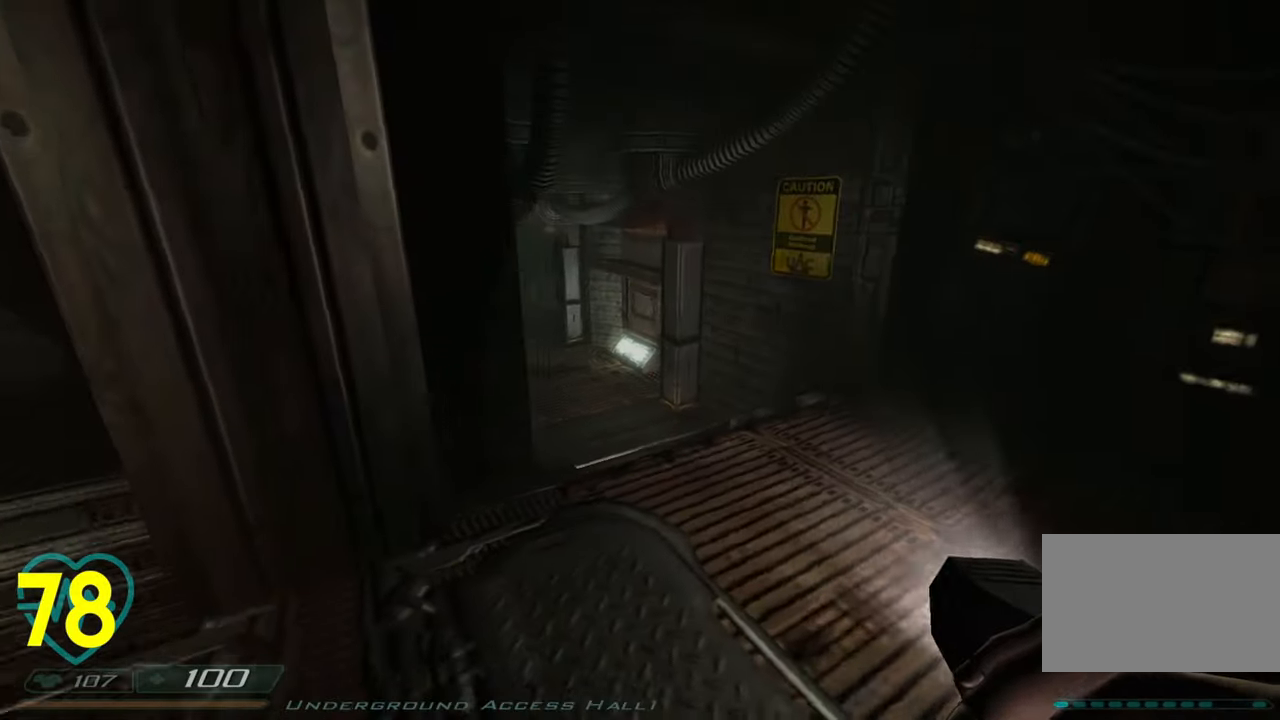
{"keys": ["d"], "mouse": [], "mouse_move": "up-left", "events": [[50, "d", "up"], [183, "d", "down"]]}
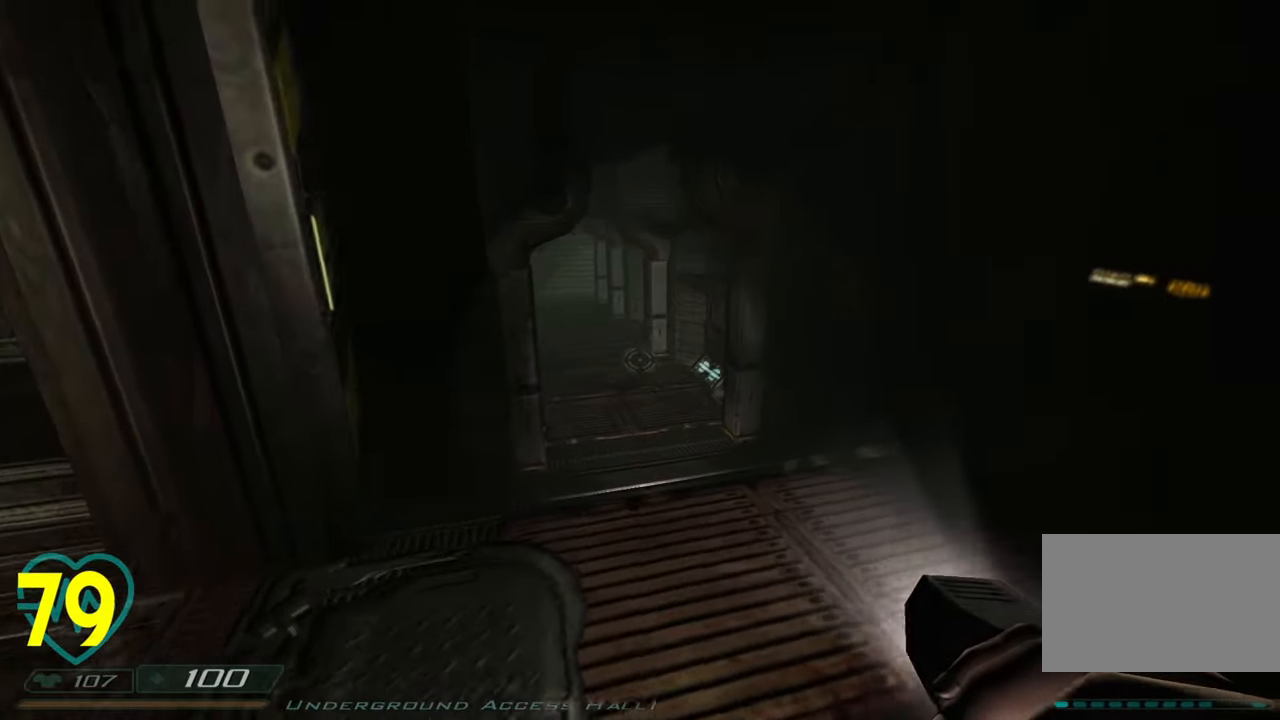
{"keys": ["s"], "mouse": [], "mouse_move": "left", "events": [[50, "d", "up"], [250, "a", "down"], [433, "a", "up"], [433, "s", "down"]]}
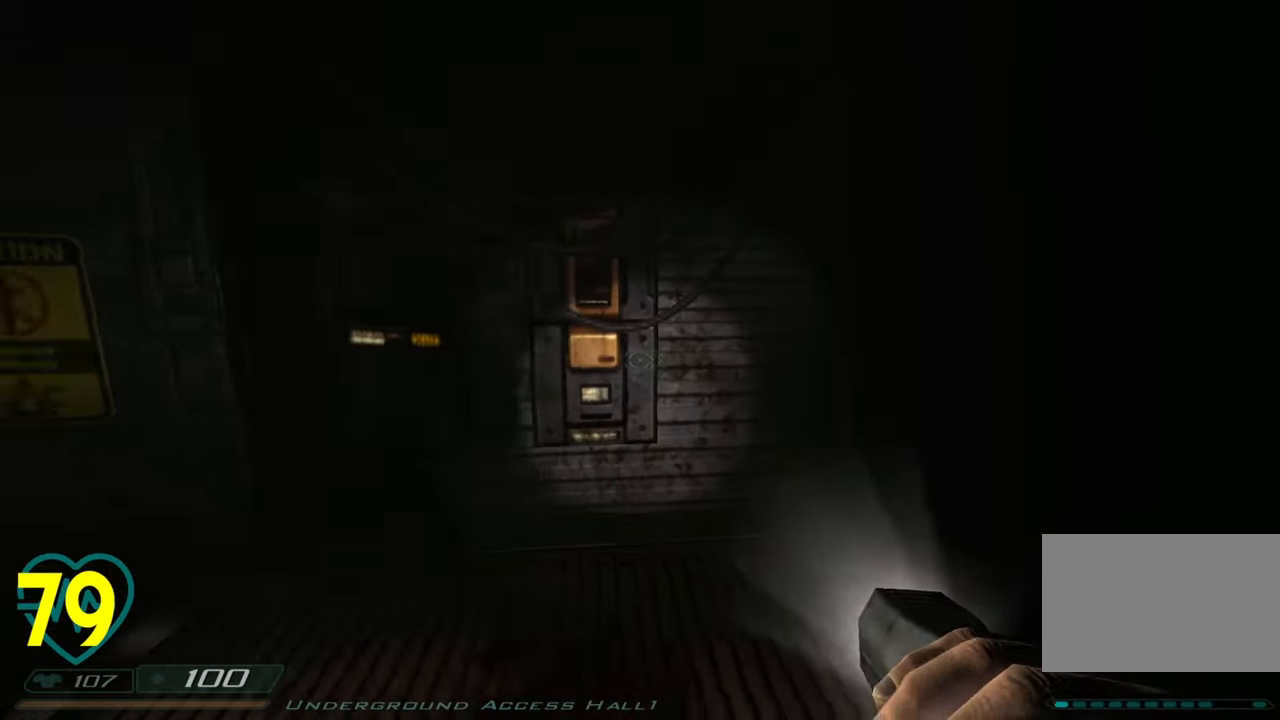
{"keys": ["d"], "mouse": [], "mouse_move": "down-right", "events": [[66, "a", "down"], [66, "s", "up"], [116, "a", "up"], [500, "d", "down"]]}
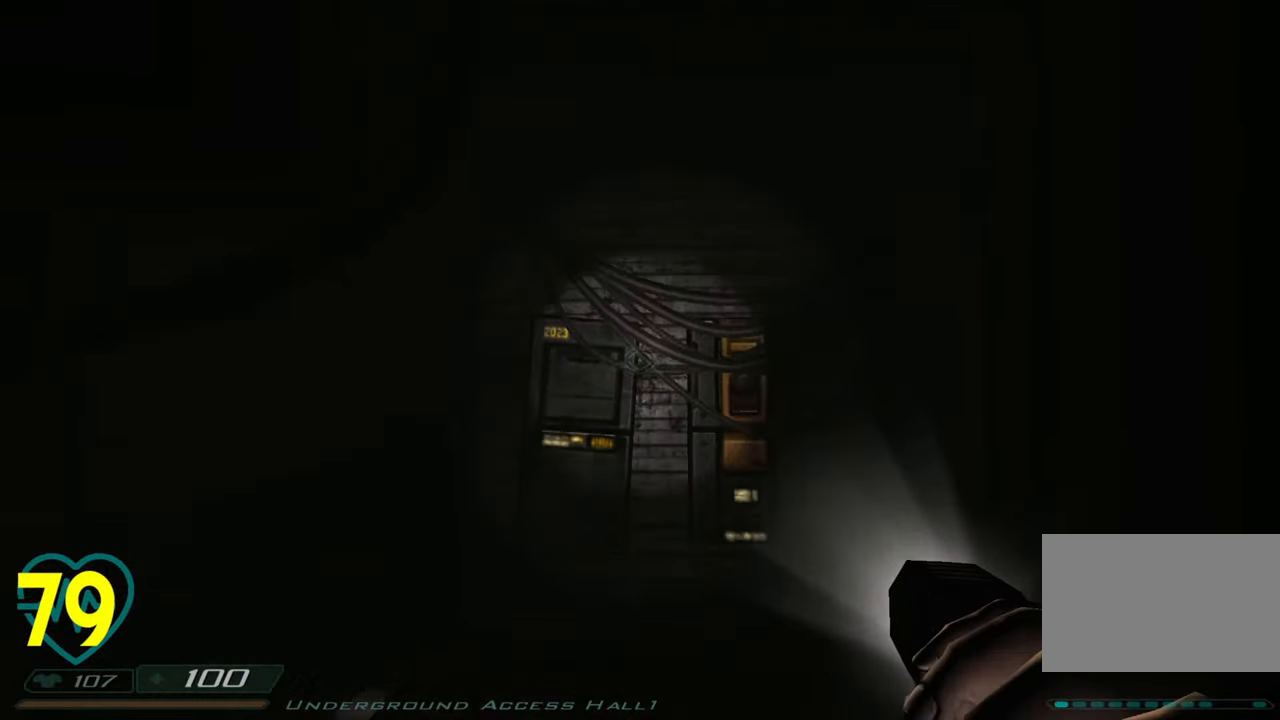
{"keys": ["d"], "mouse": [], "mouse_move": "left", "events": []}
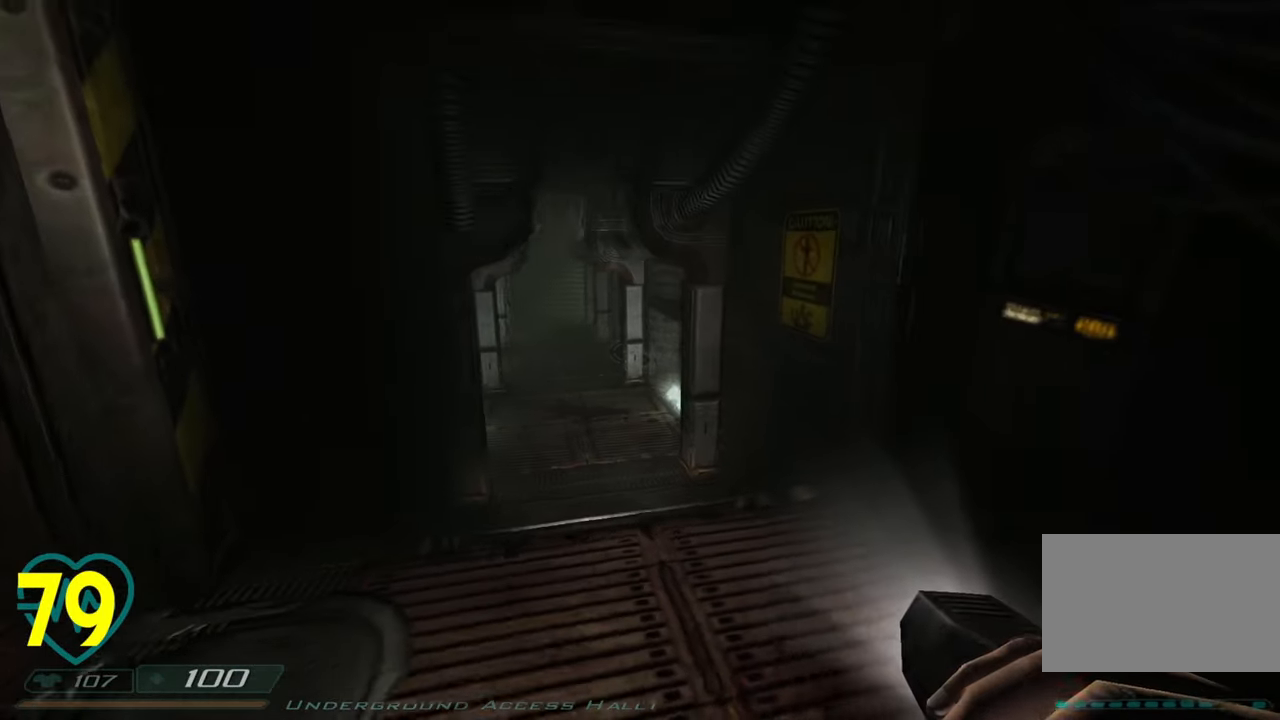
{"keys": ["d", "w"], "mouse": [], "mouse_move": "left", "events": [[100, "d", "up"], [383, "d", "down"], [433, "w", "down"]]}
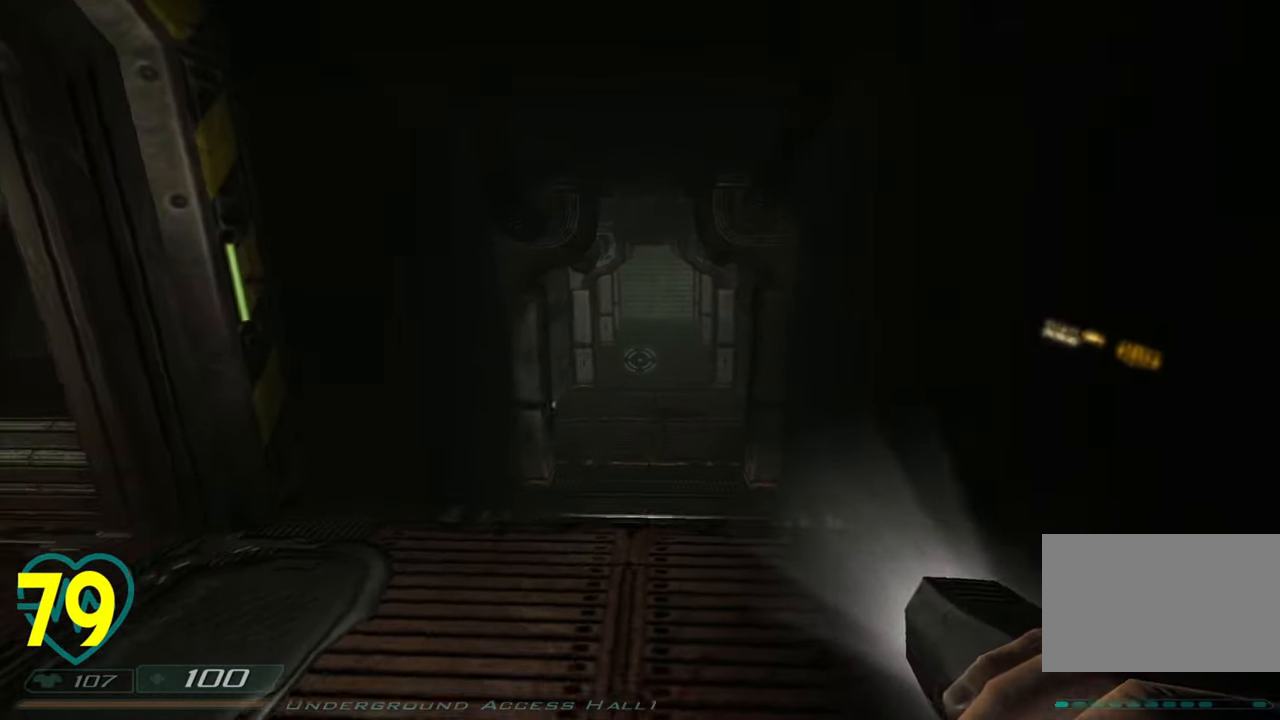
{"keys": ["w"], "mouse": [], "mouse_move": "left", "events": [[16, "d", "up"], [16, "mouse_right", "down"], [66, "mouse_right", "up"], [116, "w", "up"], [266, "w", "down"]]}
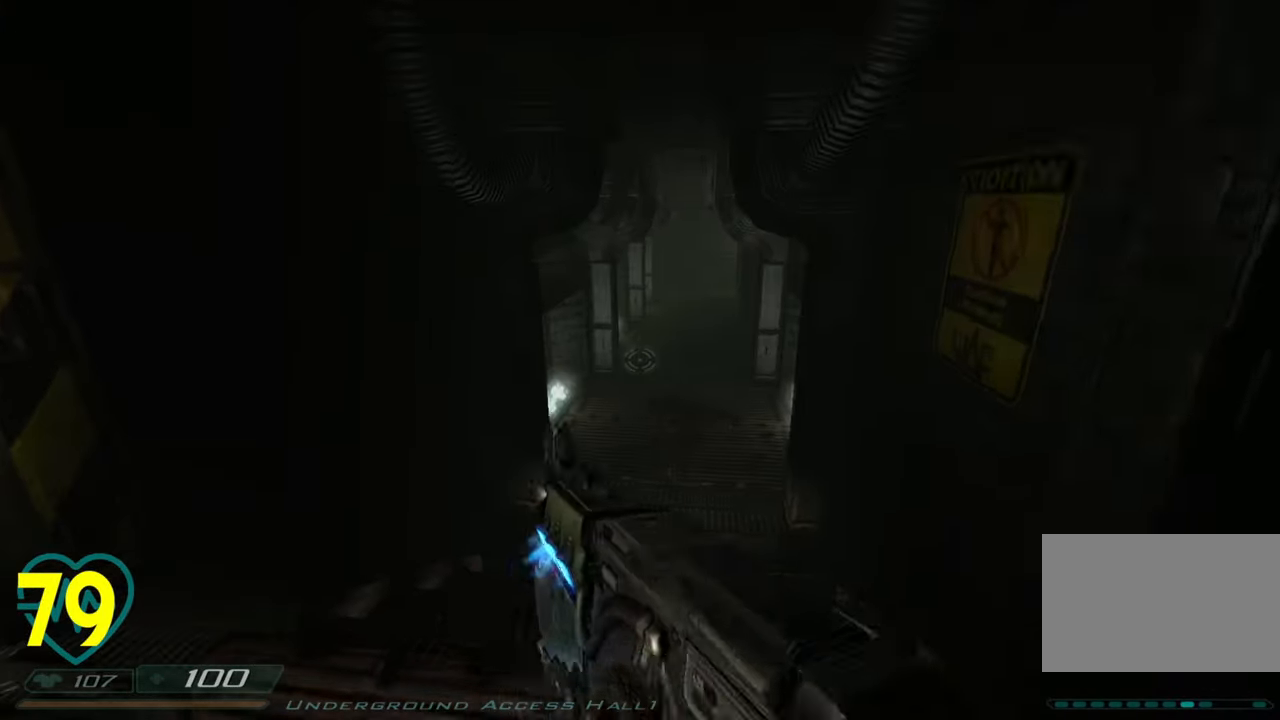
{"keys": ["d", "w"], "mouse": [], "mouse_move": "up-left", "events": [[133, "d", "down"], [266, "d", "up"], [266, "mouse_wheel", "down"], [416, "d", "down"], [416, "mouse_wheel", "up"]]}
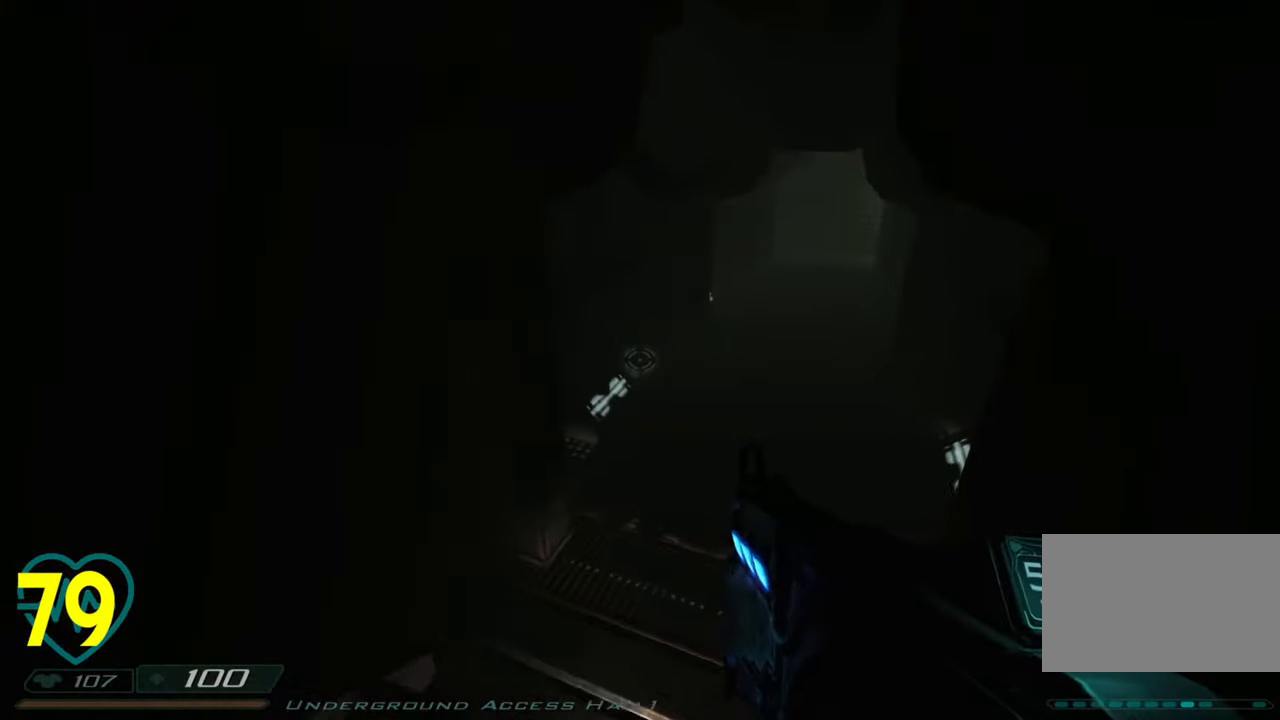
{"keys": ["a", "w"], "mouse": [], "mouse_move": "up-right", "events": [[200, "d", "up"], [383, "a", "down"]]}
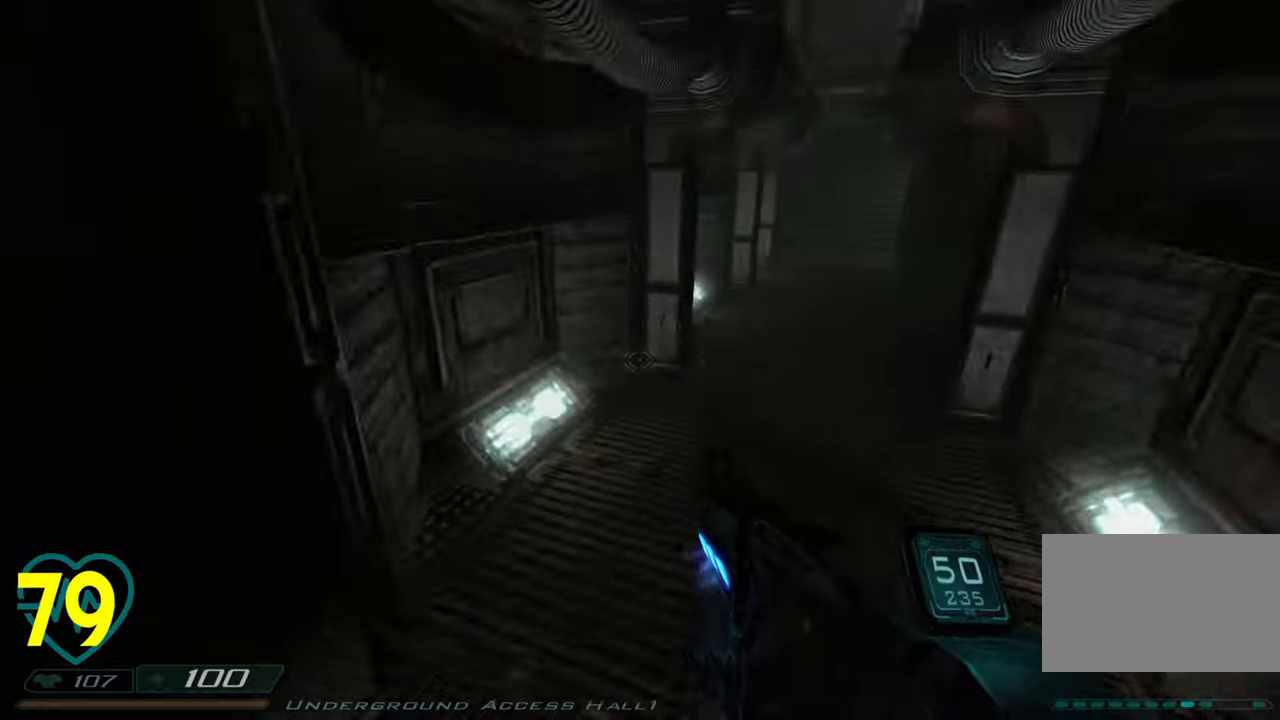
{"keys": ["a", "w"], "mouse": [], "mouse_move": "left", "events": [[116, "w", "up"], [216, "a", "up"], [300, "d", "down"], [350, "w", "down"], [400, "a", "down"], [400, "d", "up"]]}
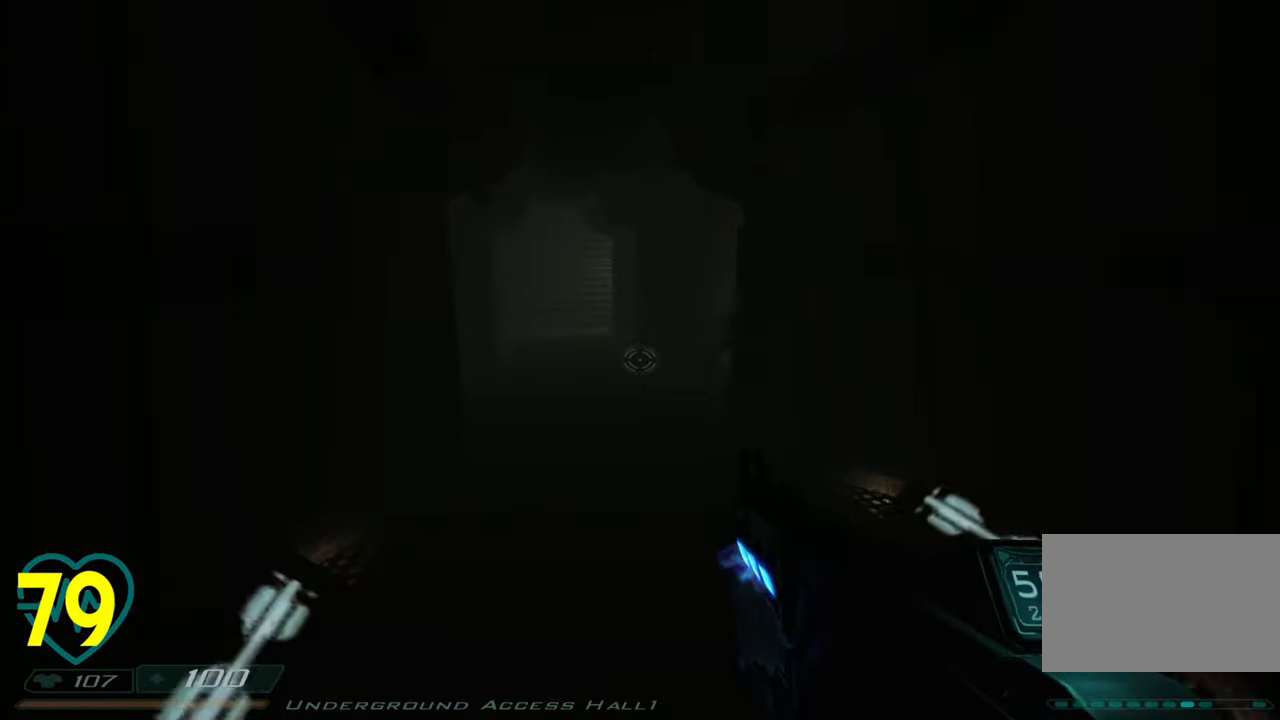
{"keys": ["w"], "mouse": [], "mouse_move": "down-right", "events": [[233, "a", "up"]]}
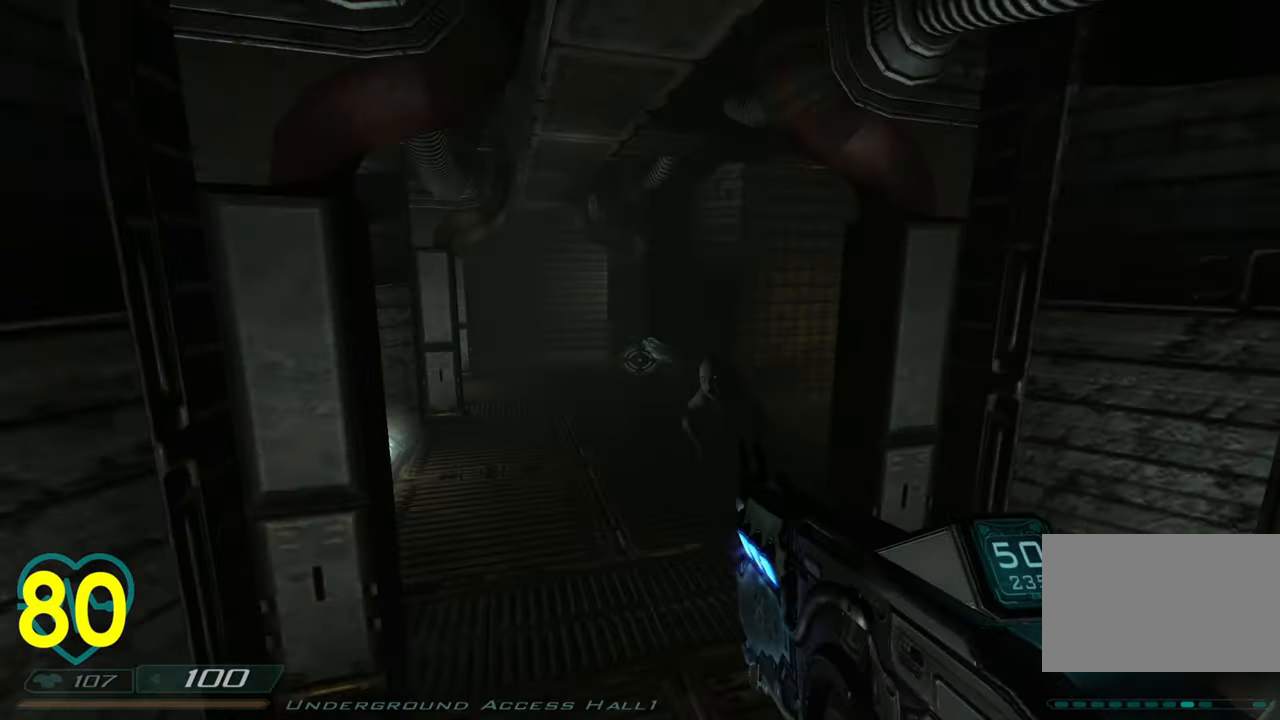
{"keys": ["d", "s", "shift"], "mouse": [], "mouse_move": "right", "events": [[100, "w", "up"], [150, "d", "down"], [233, "a", "down"], [233, "d", "up"], [283, "mouse_right", "down"], [333, "mouse_right", "up"], [333, "s", "down"], [383, "a", "up"], [433, "d", "down"], [483, "shift", "down"]]}